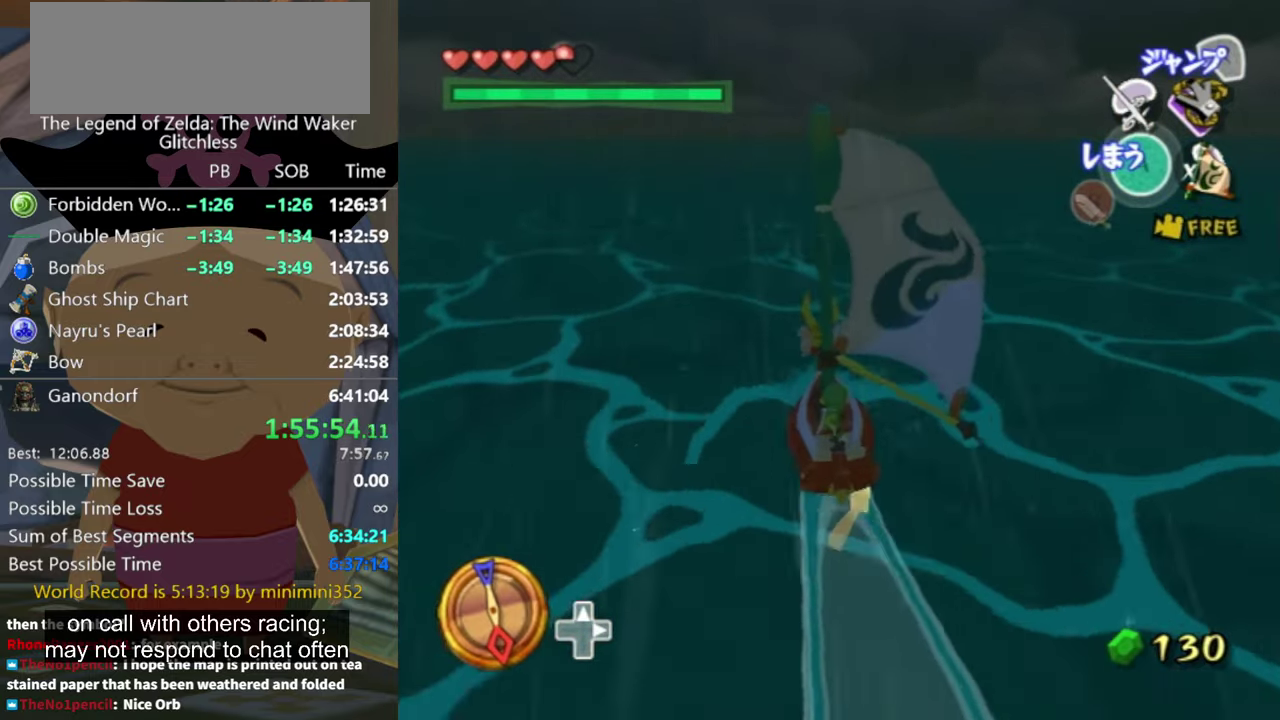
Gameplay with a controller (Nintendo layout); each line is a JSON object with the inputs held at the frame after it. "events" lists button and stick changes between this image and that frame as [ms after this image, input, new state], when the widget could be followed in between. Not read: L3 R3.
{"buttons": [], "left_stick": "center", "right_stick": "center", "events": [[134, "left_stick", "right"], [200, "left_stick", "center"], [434, "A", "down"], [500, "A", "up"]]}
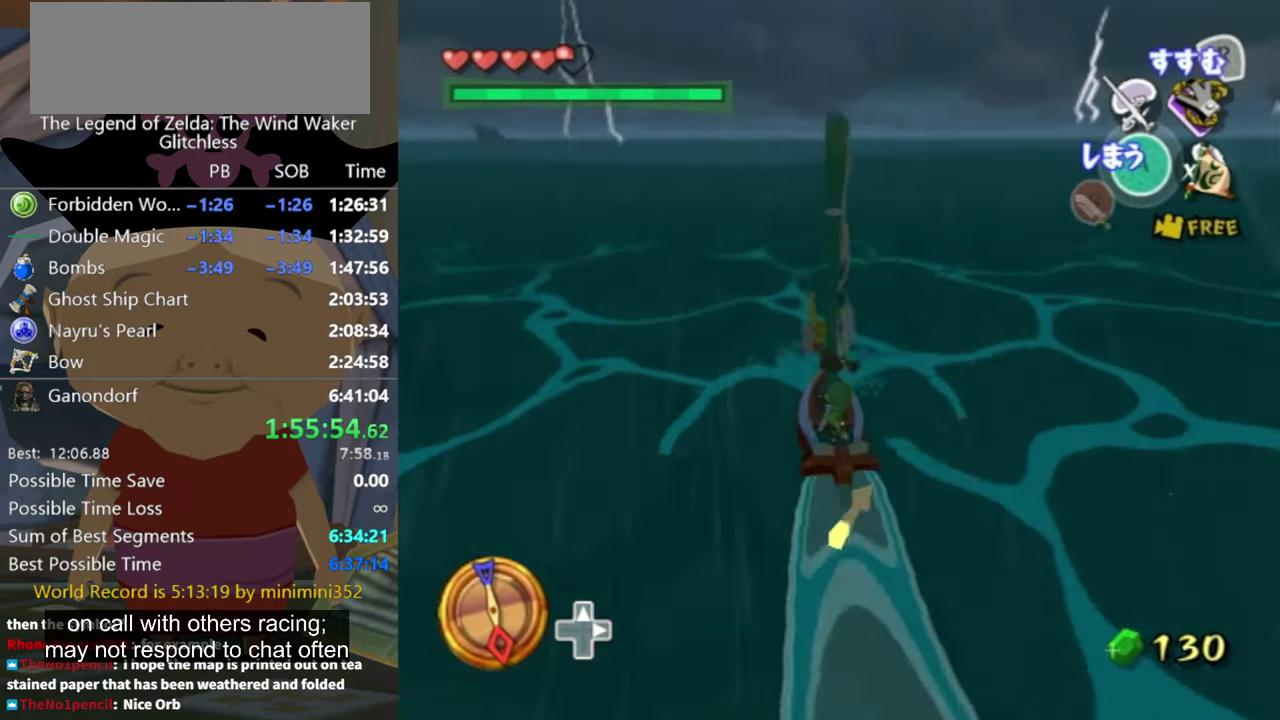
{"buttons": [], "left_stick": "center", "right_stick": "center", "events": [[167, "X", "down"], [267, "X", "up"], [367, "left_stick", "right"], [434, "left_stick", "center"]]}
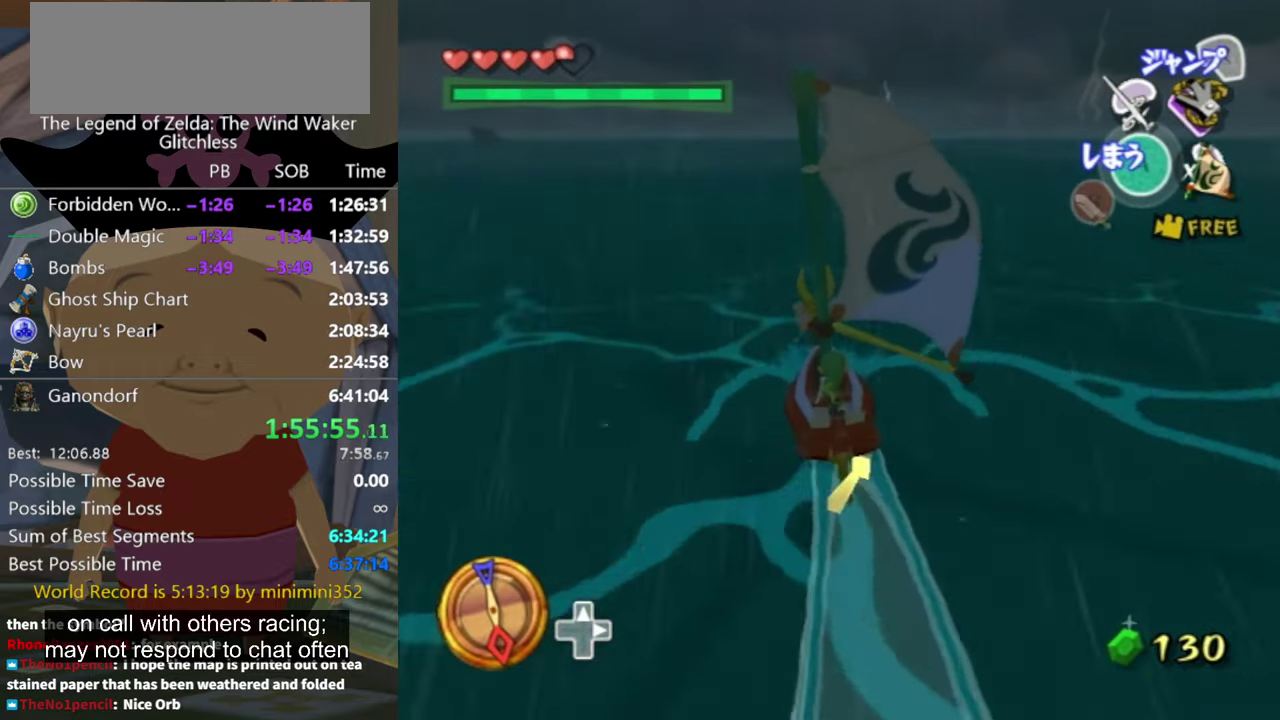
{"buttons": [], "left_stick": "center", "right_stick": "center", "events": [[400, "A", "down"], [467, "A", "up"]]}
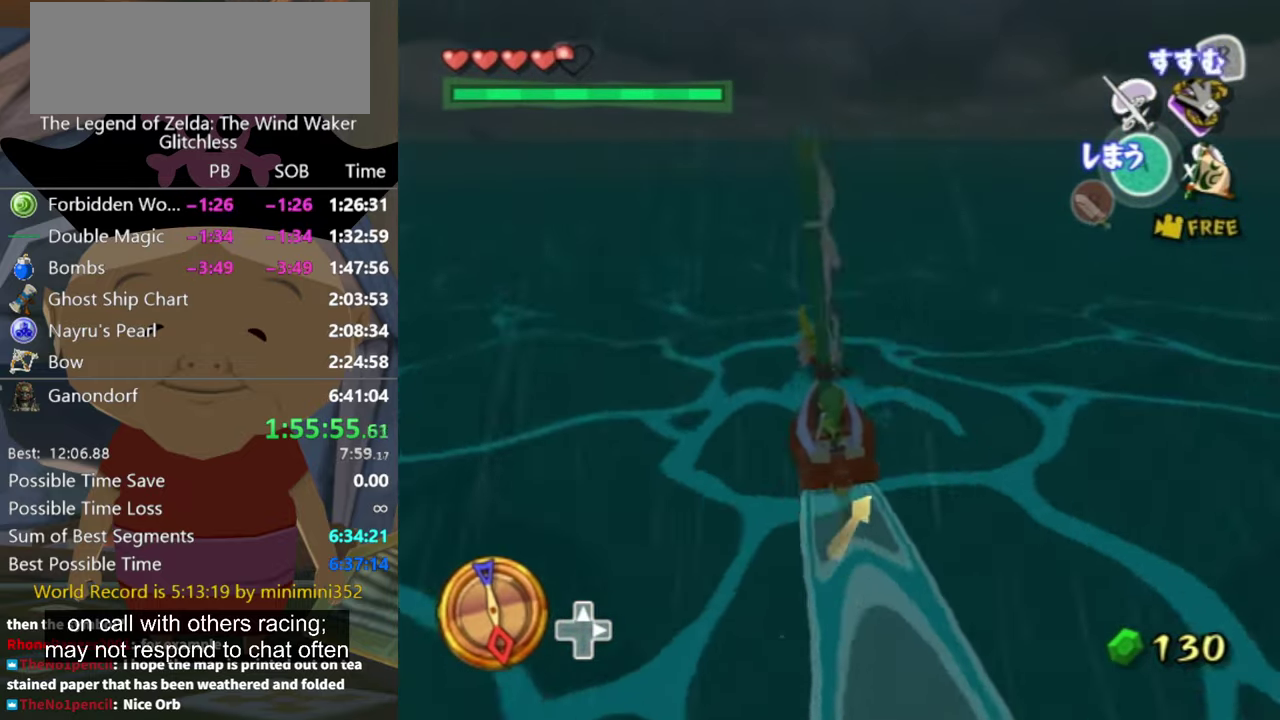
{"buttons": [], "left_stick": "center", "right_stick": "center", "events": [[100, "X", "down"], [234, "X", "up"]]}
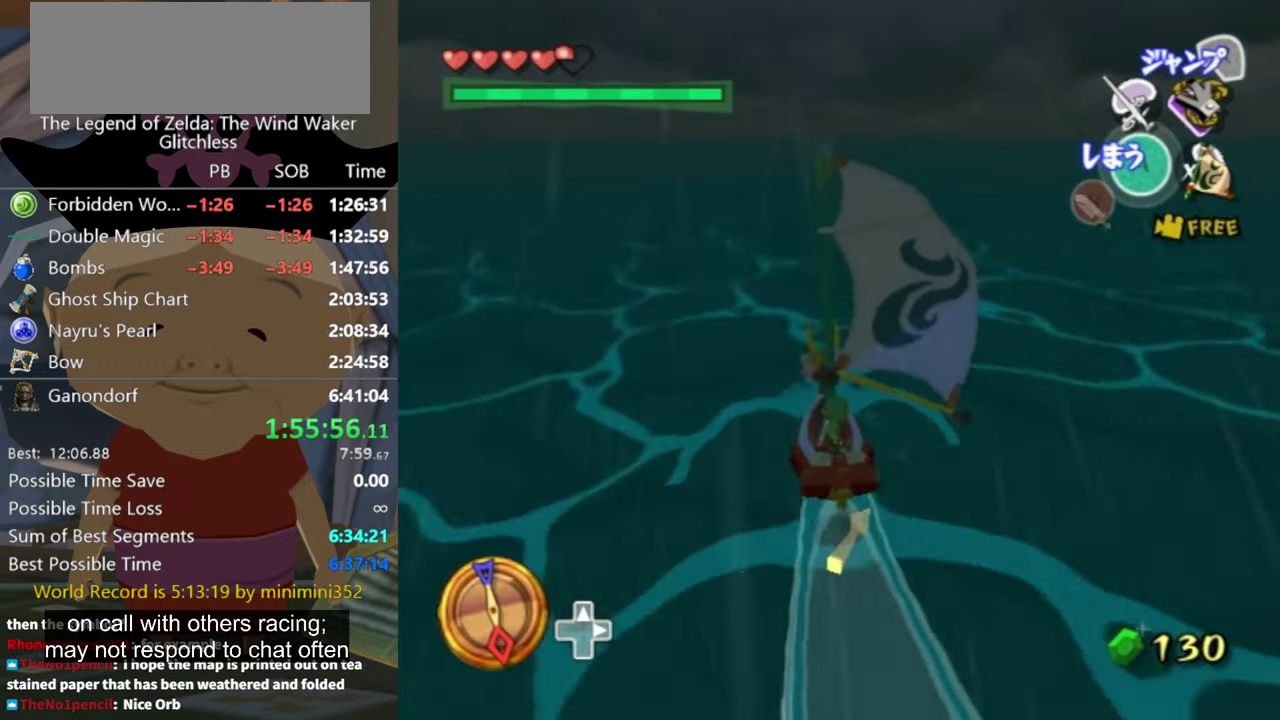
{"buttons": [], "left_stick": "center", "right_stick": "center", "events": [[300, "A", "down"], [367, "A", "up"]]}
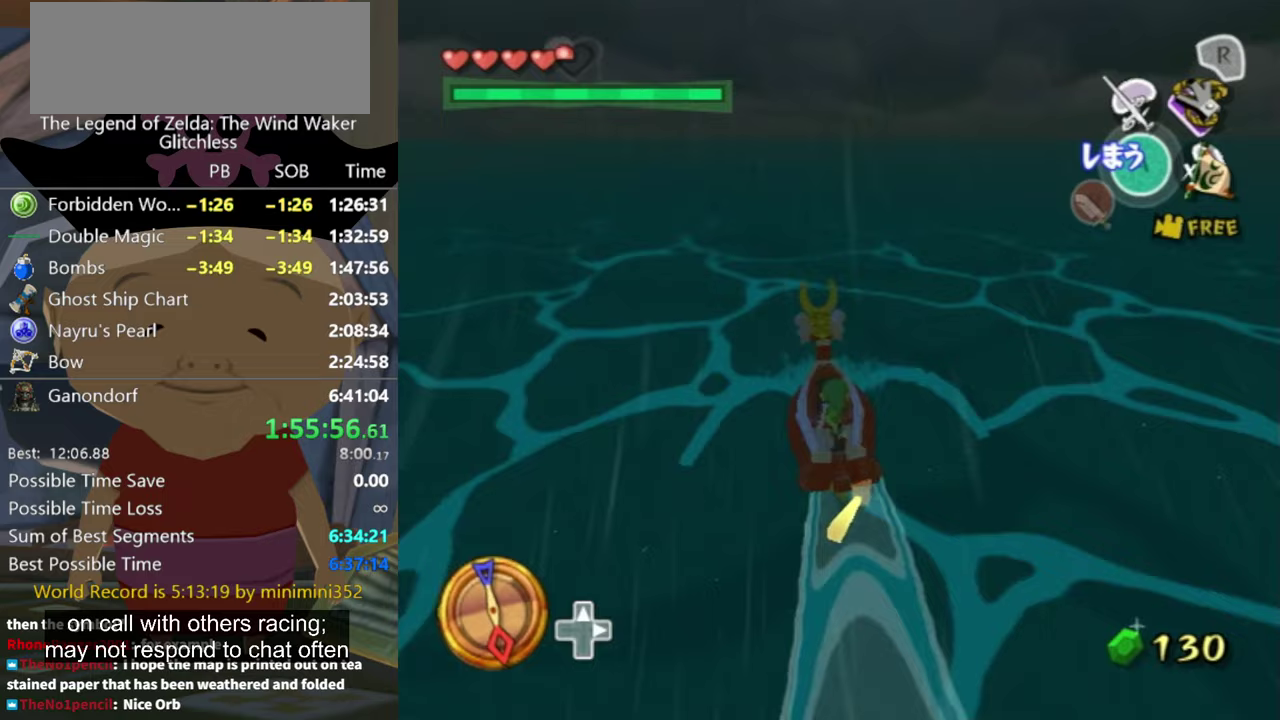
{"buttons": [], "left_stick": "center", "right_stick": "center", "events": []}
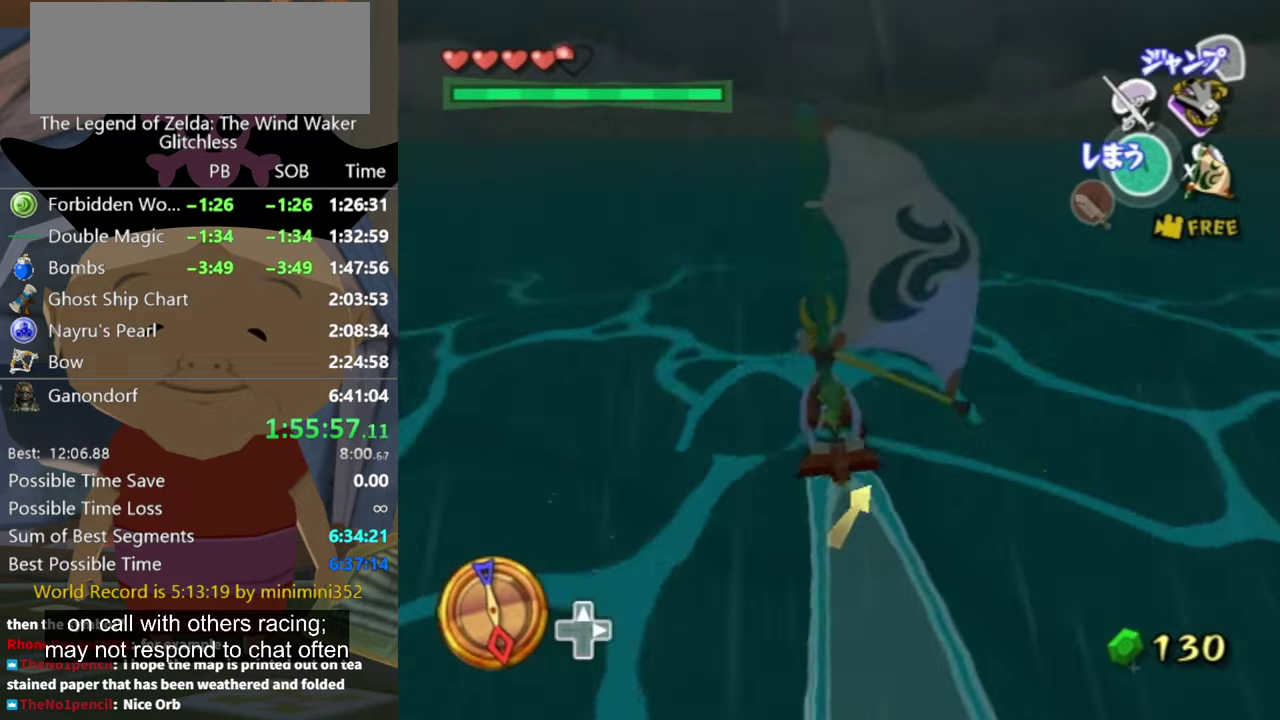
{"buttons": ["X"], "left_stick": "center", "right_stick": "center", "events": [[267, "A", "down"], [367, "A", "up"], [500, "X", "down"]]}
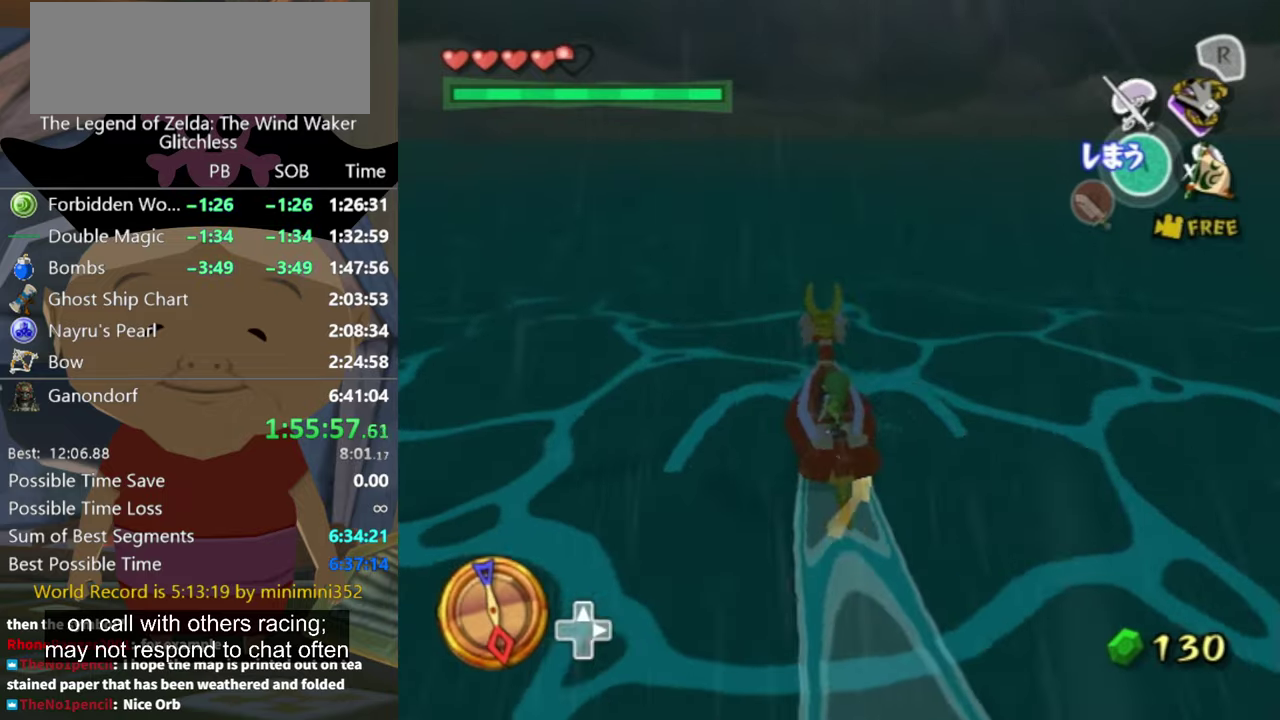
{"buttons": [], "left_stick": "center", "right_stick": "center", "events": [[133, "X", "up"]]}
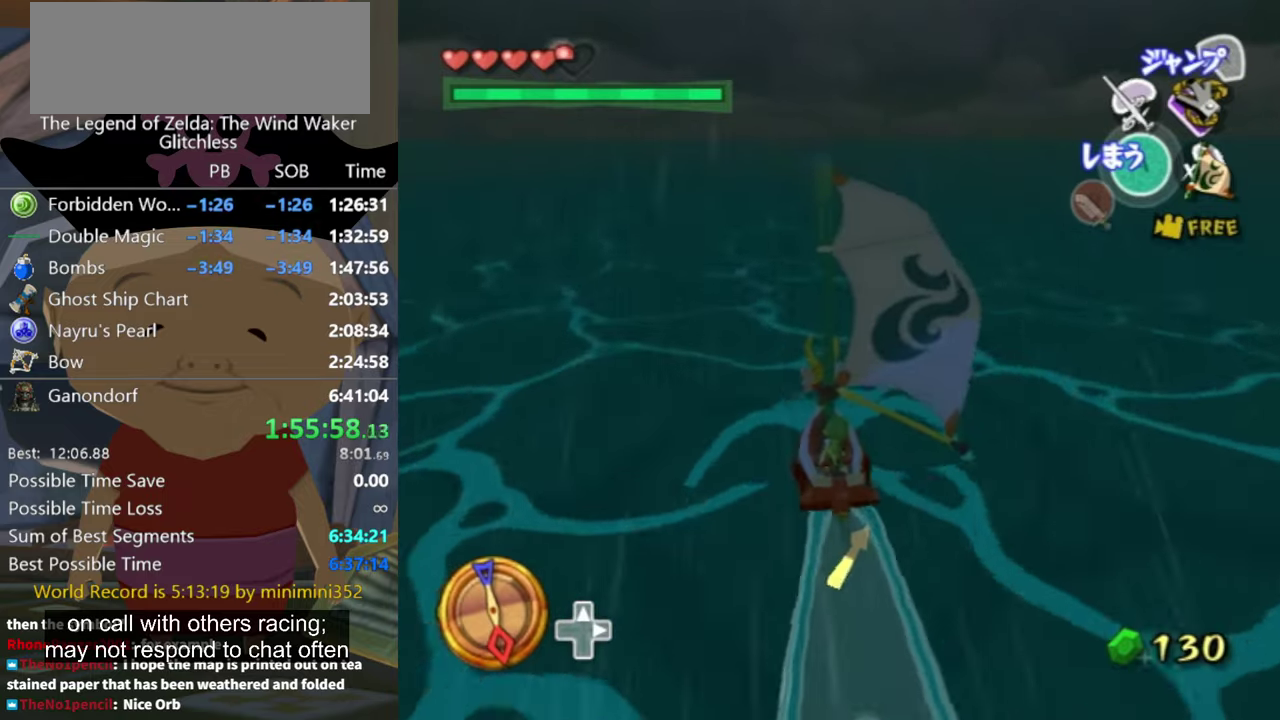
{"buttons": ["X"], "left_stick": "center", "right_stick": "center", "events": [[33, "left_stick", "right"], [133, "left_stick", "center"], [167, "A", "down"], [267, "A", "up"], [400, "X", "down"]]}
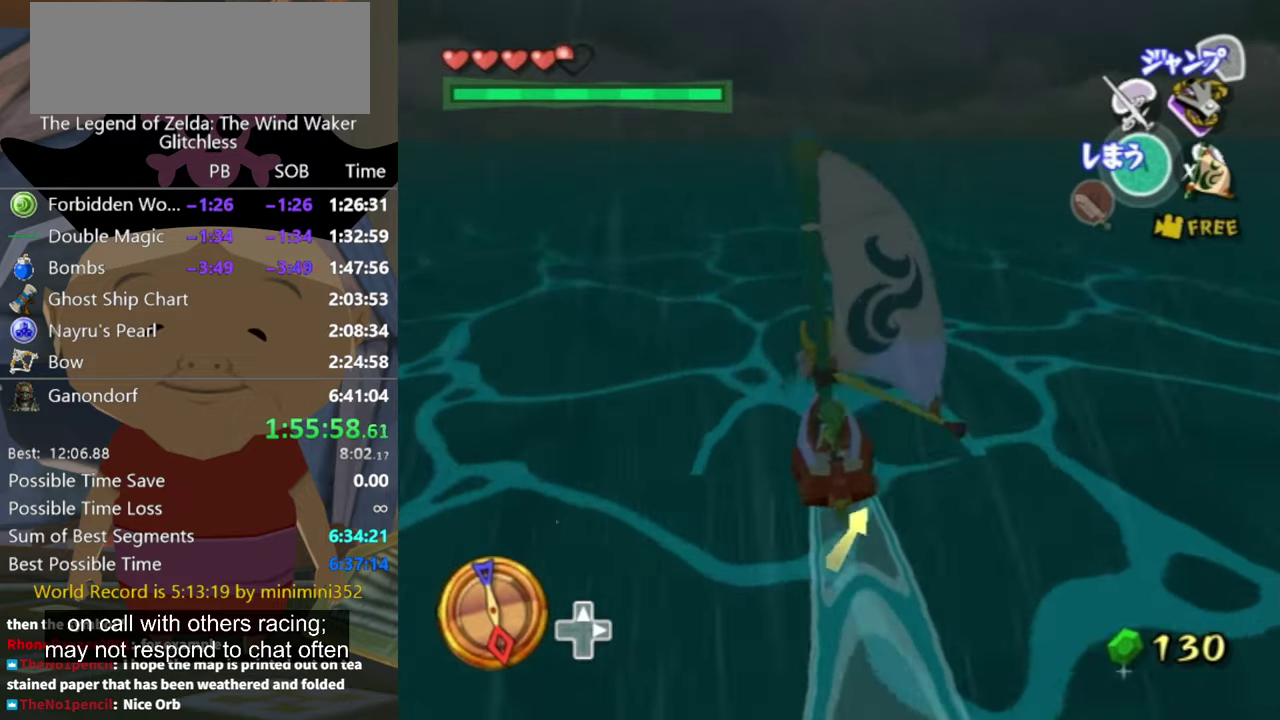
{"buttons": [], "left_stick": "right", "right_stick": "center", "events": [[33, "X", "up"], [500, "left_stick", "right"]]}
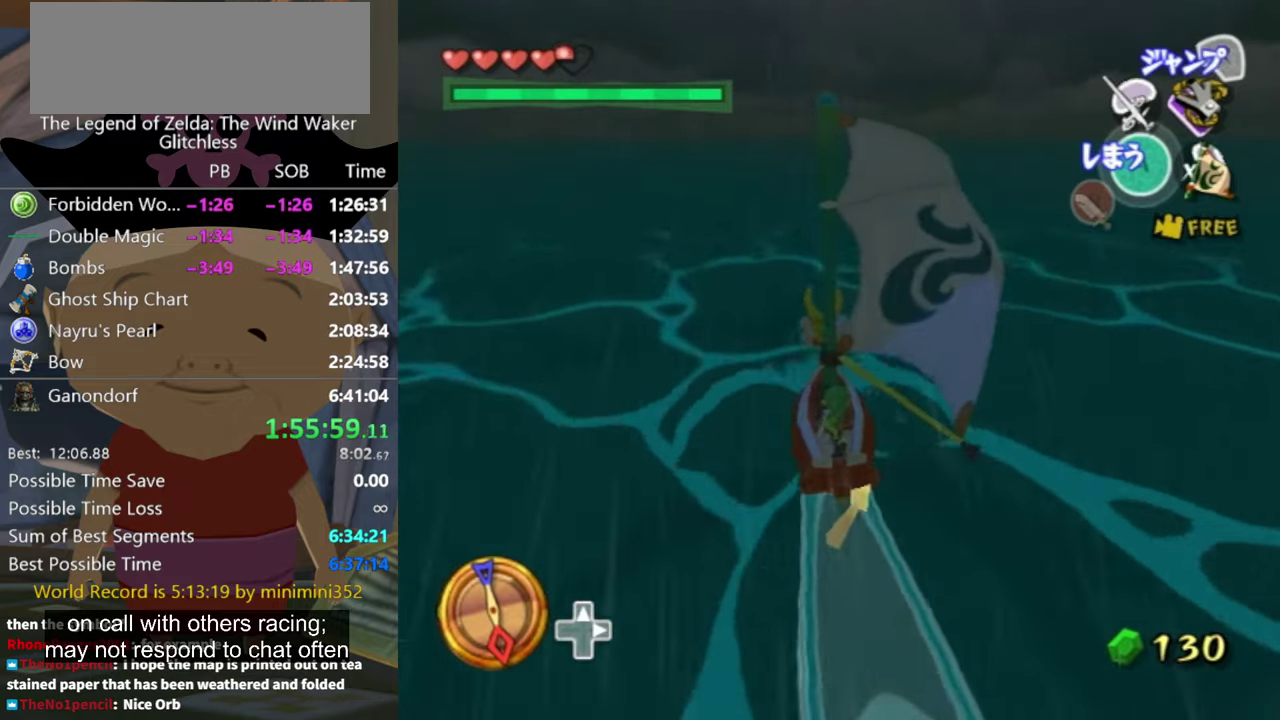
{"buttons": [], "left_stick": "center", "right_stick": "center", "events": [[67, "left_stick", "center"], [333, "X", "down"], [400, "X", "up"]]}
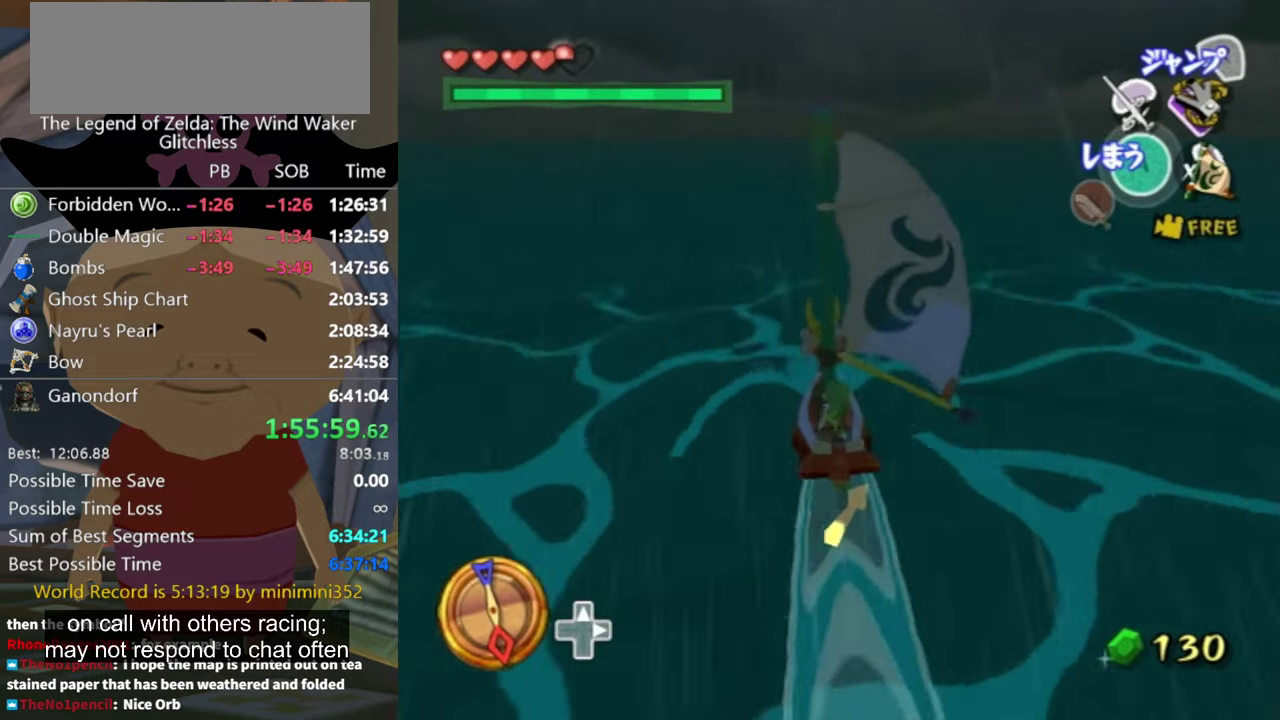
{"buttons": [], "left_stick": "right", "right_stick": "center", "events": [[333, "left_stick", "right"]]}
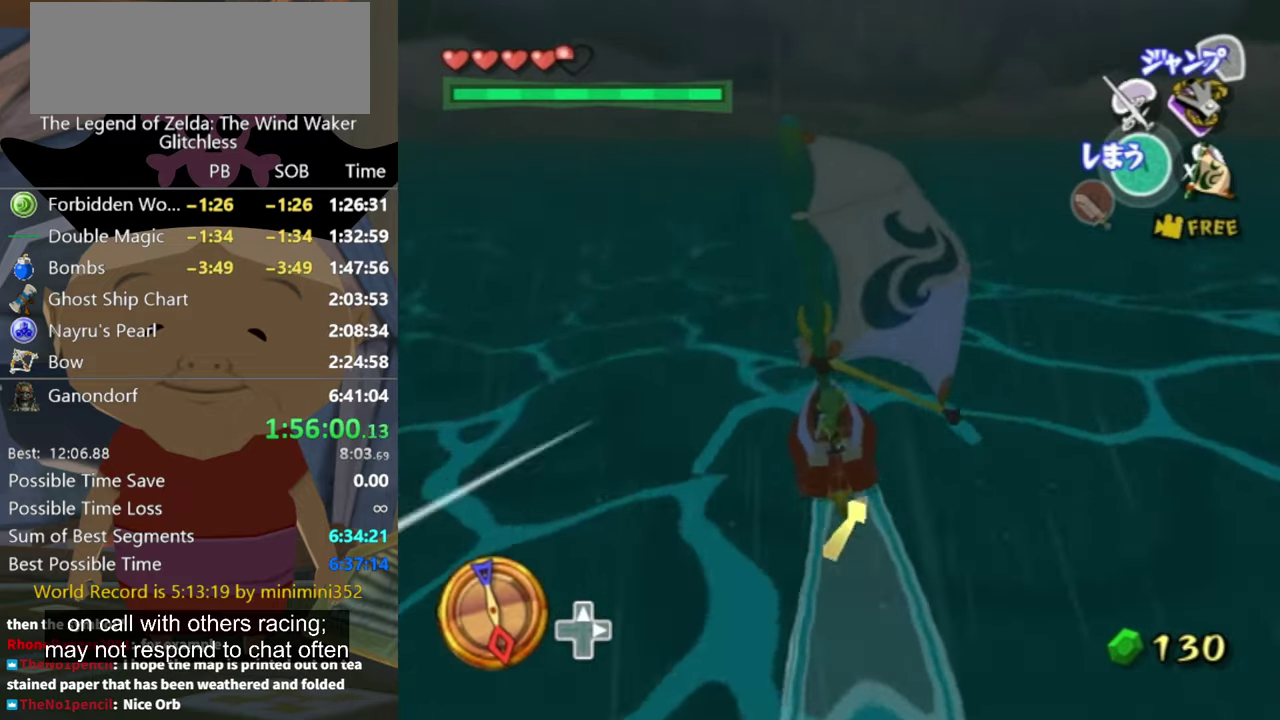
{"buttons": [], "left_stick": "center", "right_stick": "center", "events": [[33, "left_stick", "center"], [100, "A", "down"], [167, "A", "up"], [300, "X", "down"], [400, "X", "up"]]}
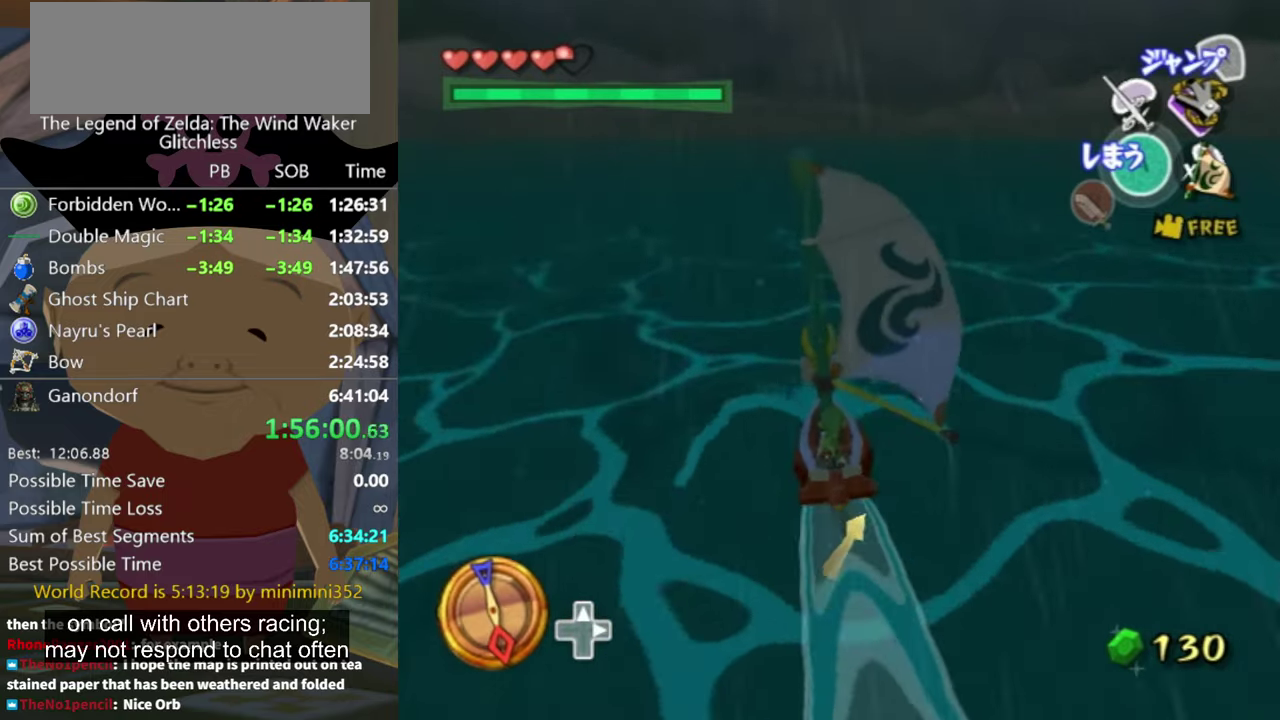
{"buttons": ["A"], "left_stick": "center", "right_stick": "center", "events": [[500, "A", "down"]]}
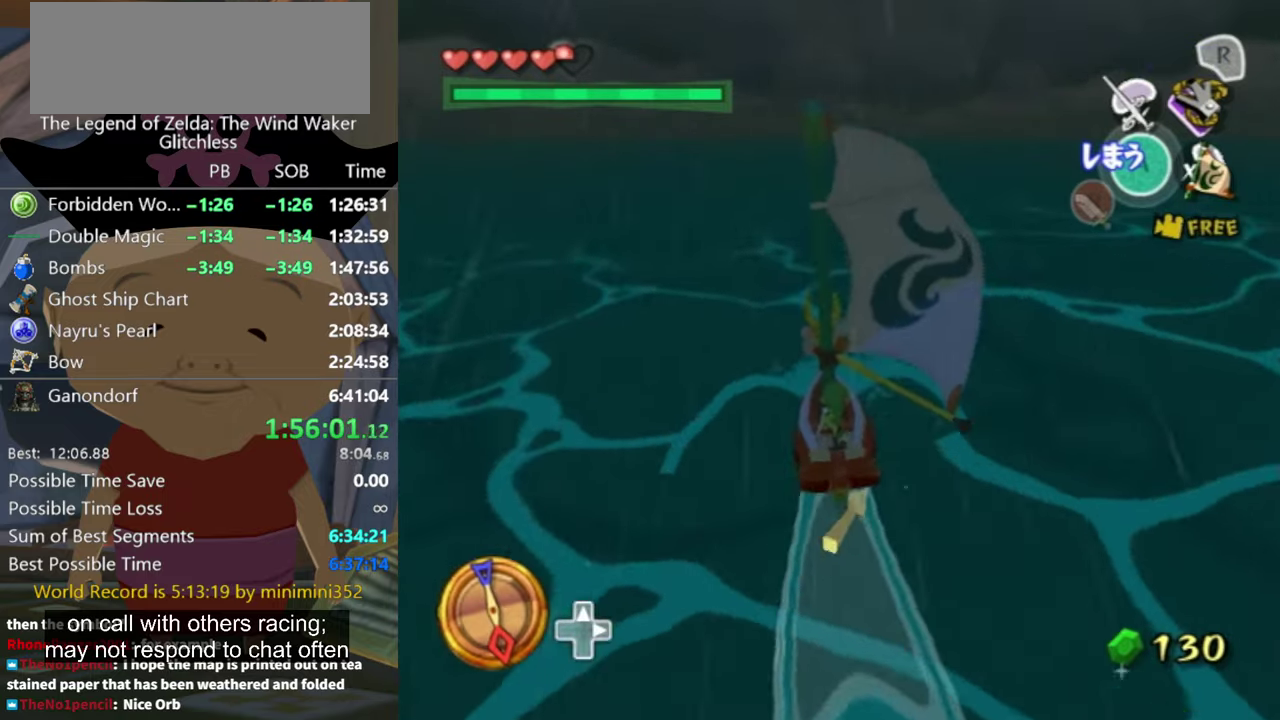
{"buttons": [], "left_stick": "center", "right_stick": "center", "events": [[100, "A", "up"], [200, "X", "down"], [333, "X", "up"]]}
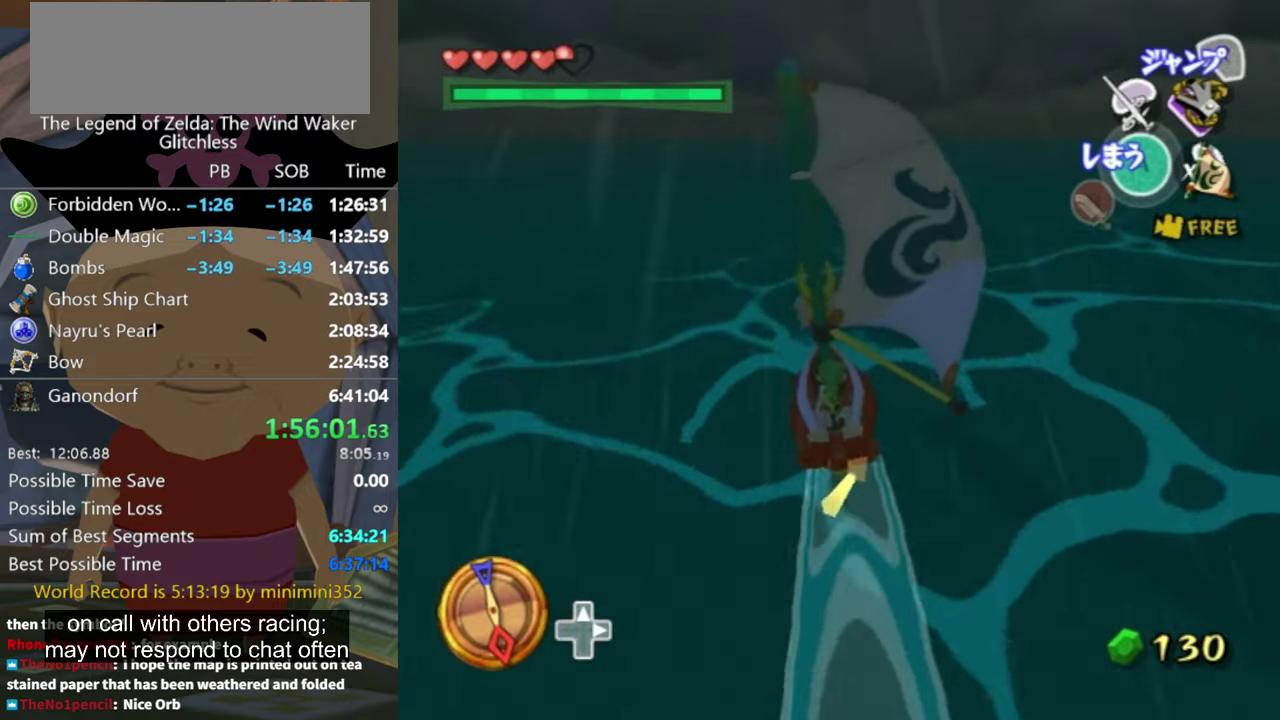
{"buttons": ["A"], "left_stick": "center", "right_stick": "center", "events": [[500, "A", "down"]]}
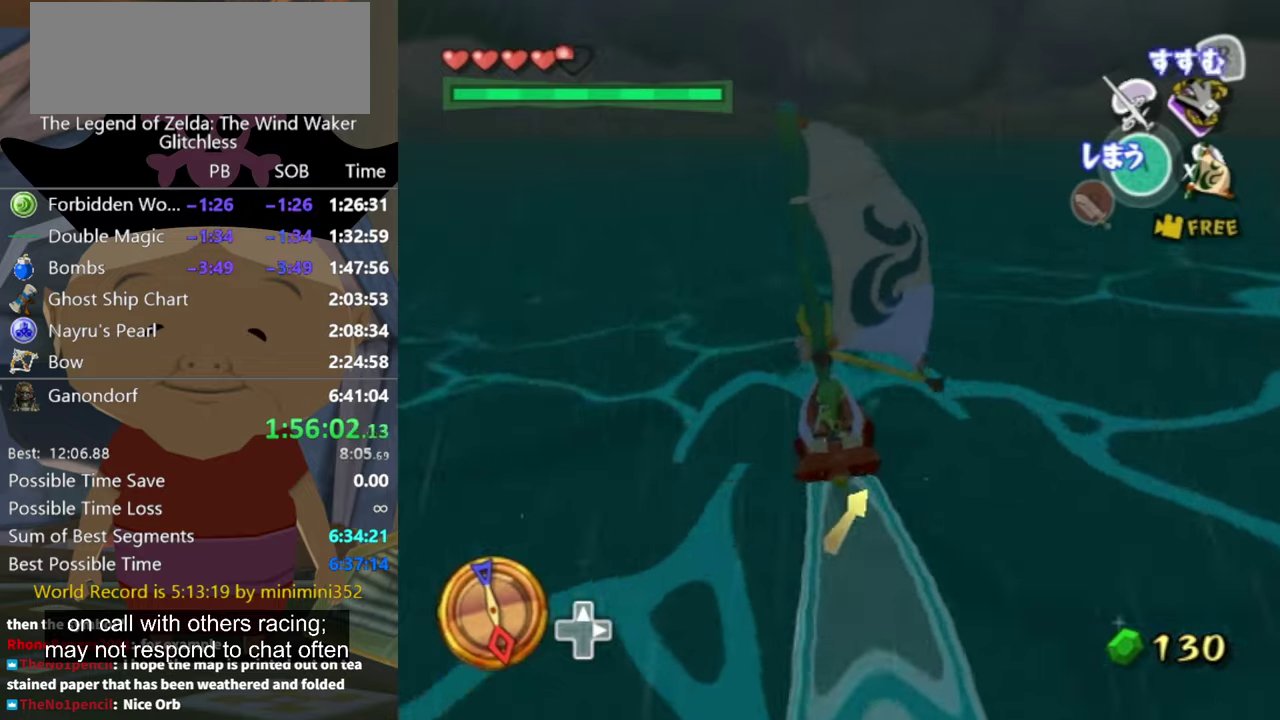
{"buttons": [], "left_stick": "center", "right_stick": "center", "events": [[100, "A", "up"], [200, "X", "down"], [300, "X", "up"]]}
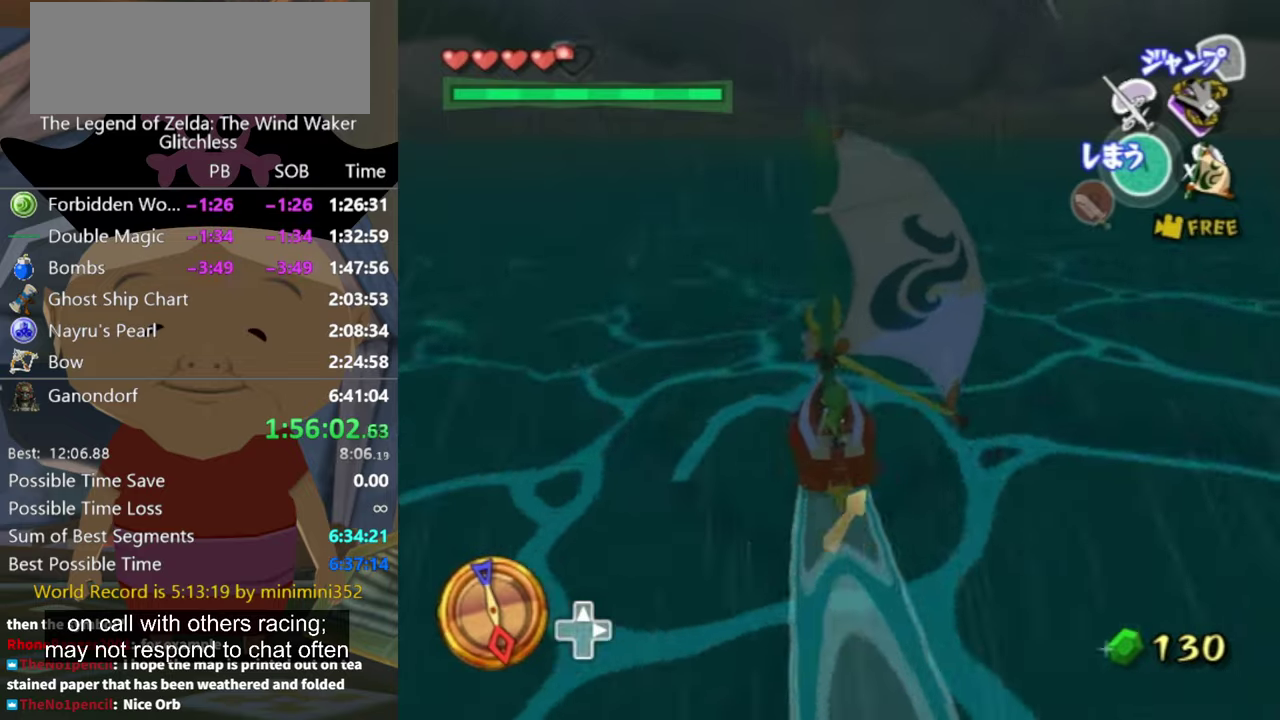
{"buttons": ["A"], "left_stick": "center", "right_stick": "center", "events": [[433, "A", "down"]]}
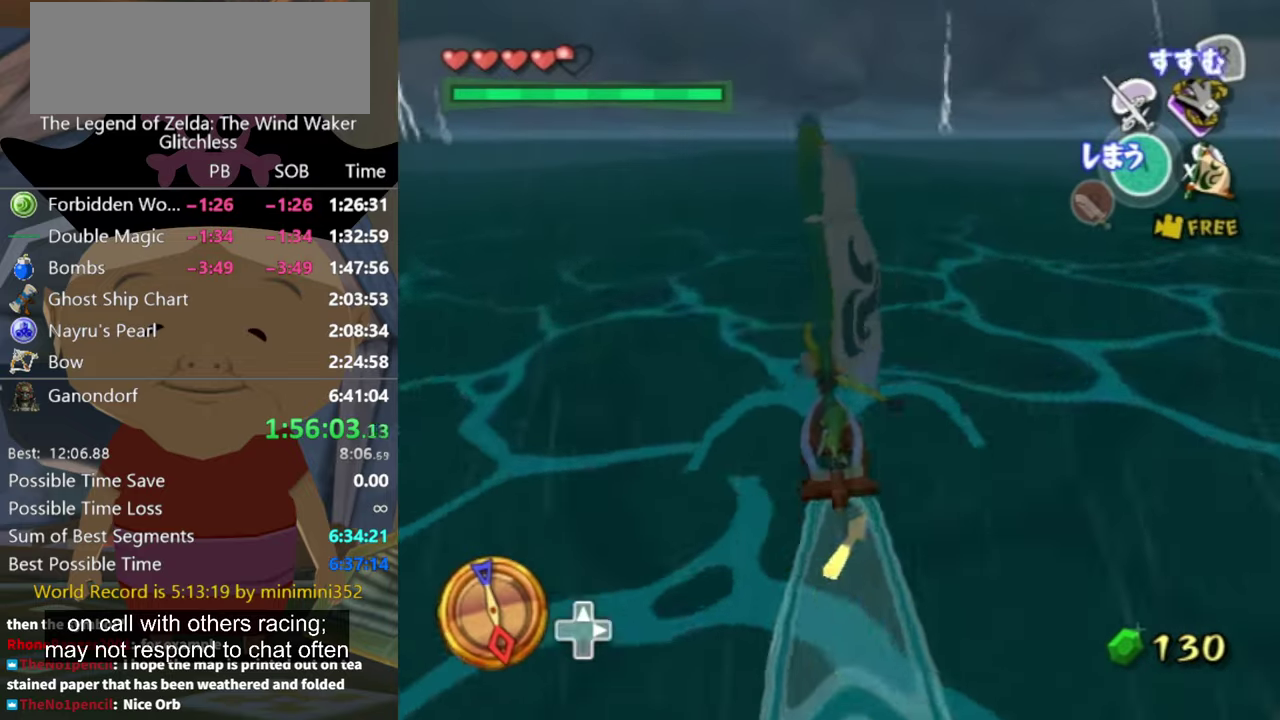
{"buttons": [], "left_stick": "center", "right_stick": "center", "events": [[33, "A", "up"], [166, "X", "down"], [233, "X", "up"]]}
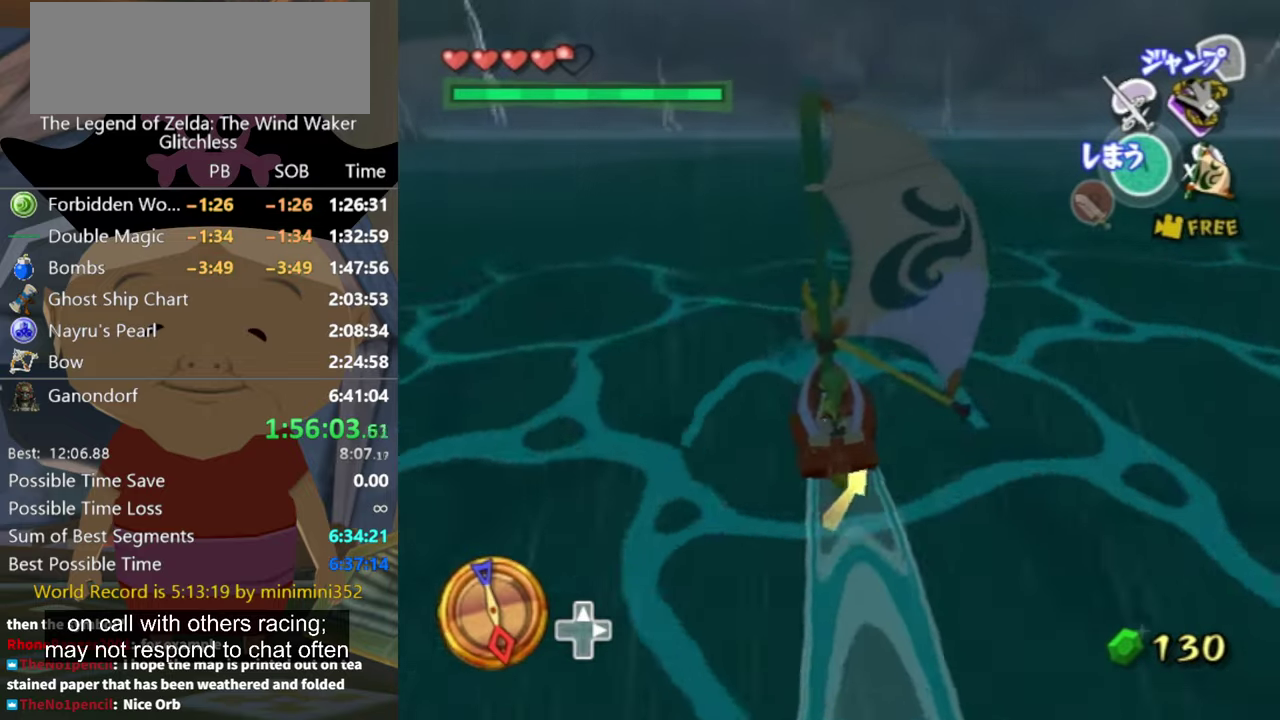
{"buttons": ["A"], "left_stick": "center", "right_stick": "center", "events": [[433, "A", "down"]]}
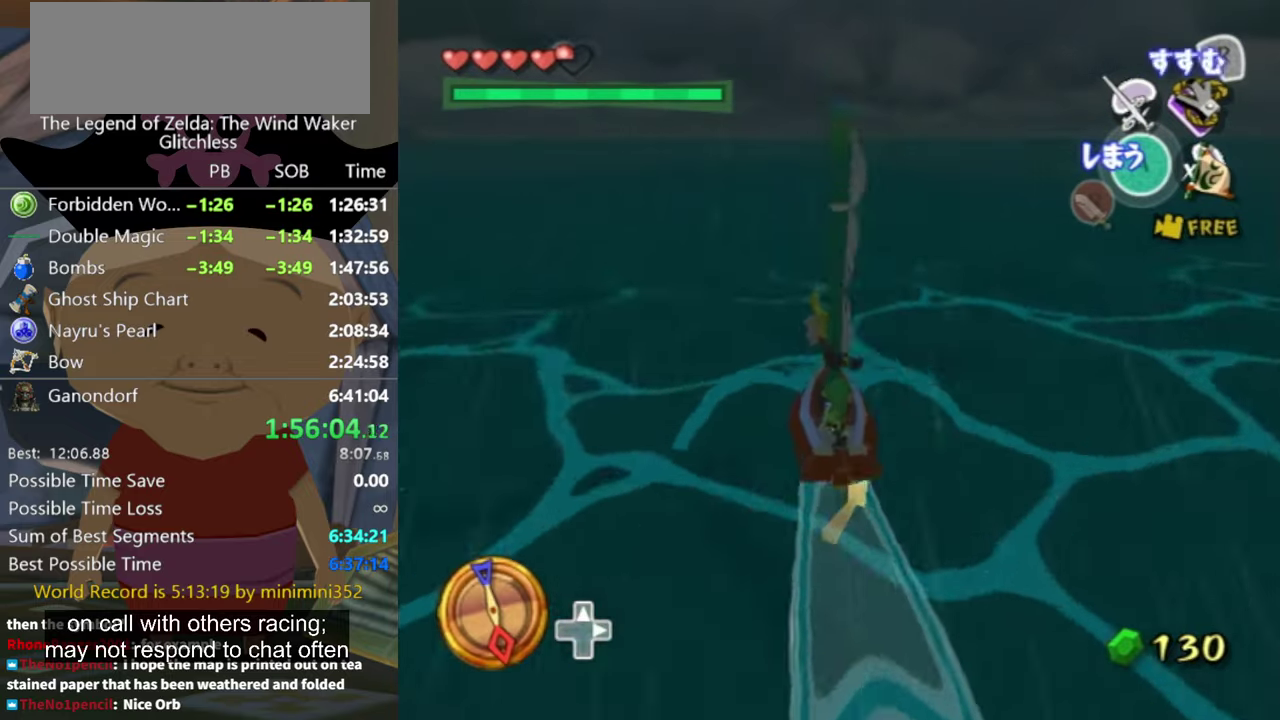
{"buttons": [], "left_stick": "center", "right_stick": "center", "events": [[33, "A", "up"], [166, "X", "down"], [266, "X", "up"]]}
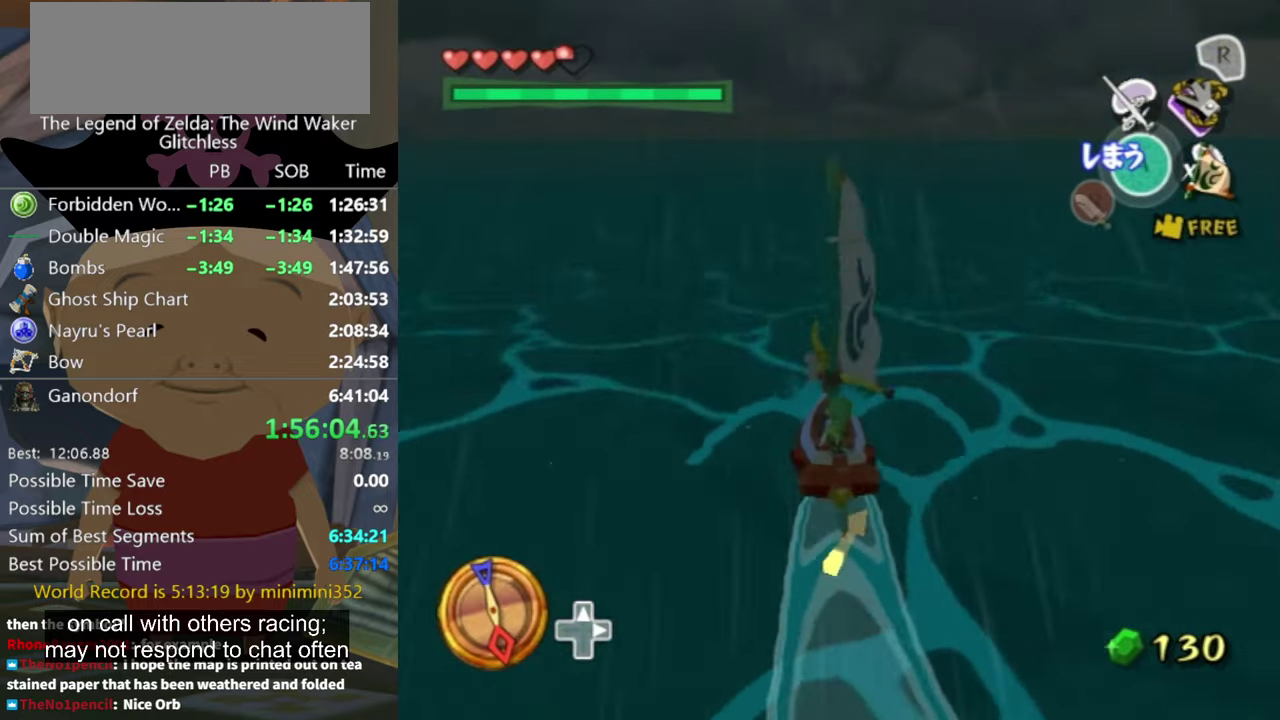
{"buttons": [], "left_stick": "center", "right_stick": "center", "events": []}
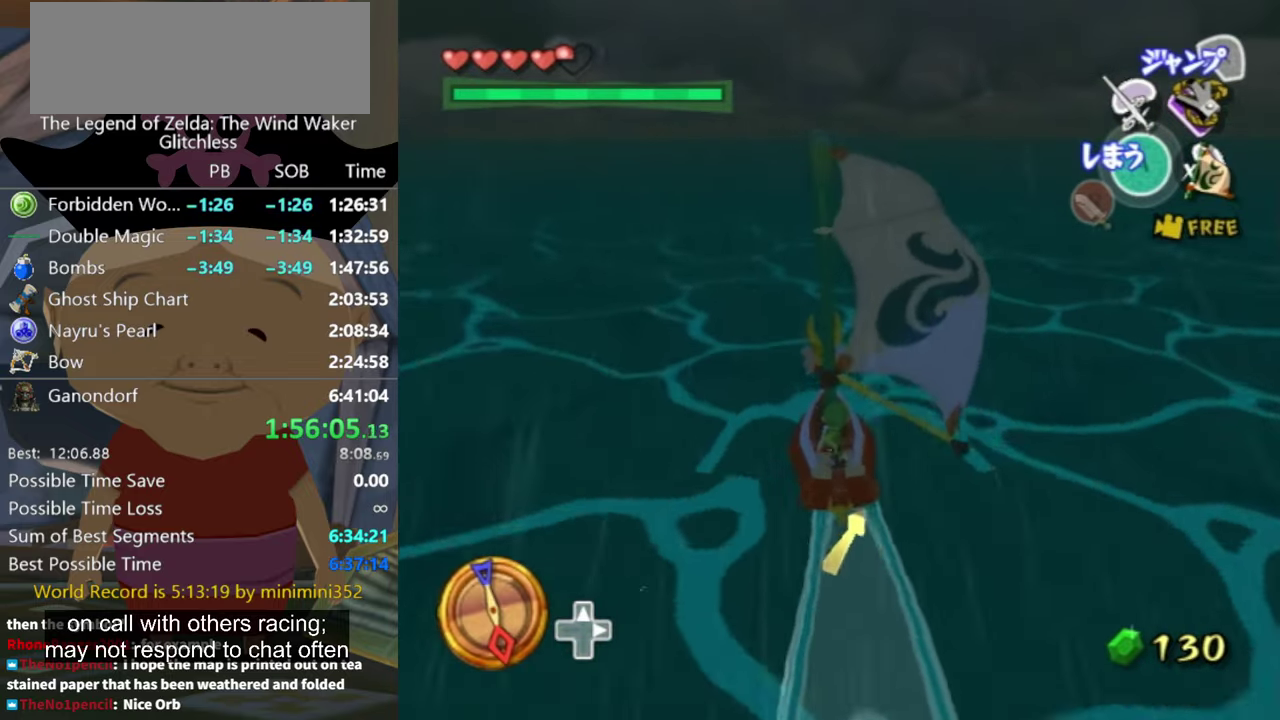
{"buttons": [], "left_stick": "center", "right_stick": "center", "events": [[166, "A", "down"], [266, "A", "up"], [366, "X", "down"], [500, "X", "up"]]}
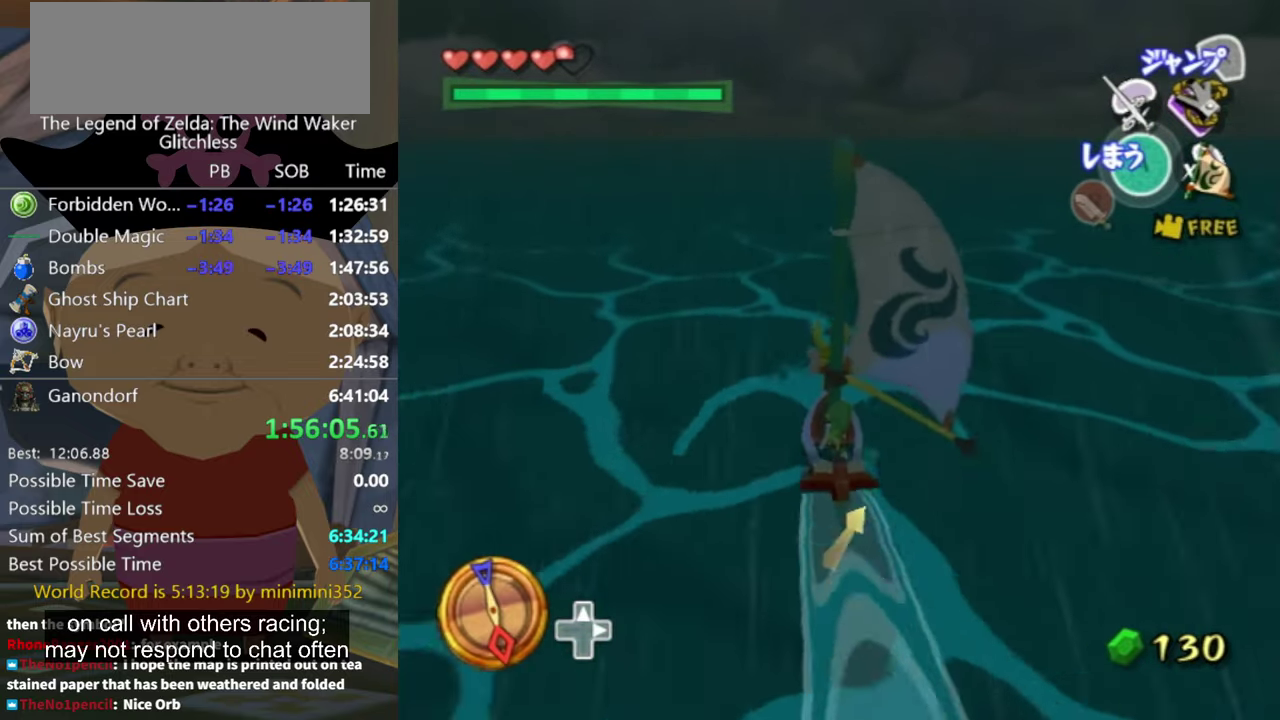
{"buttons": [], "left_stick": "center", "right_stick": "center", "events": [[333, "right_stick", "down-right"], [366, "left_stick", "left"], [466, "left_stick", "center"], [466, "right_stick", "center"]]}
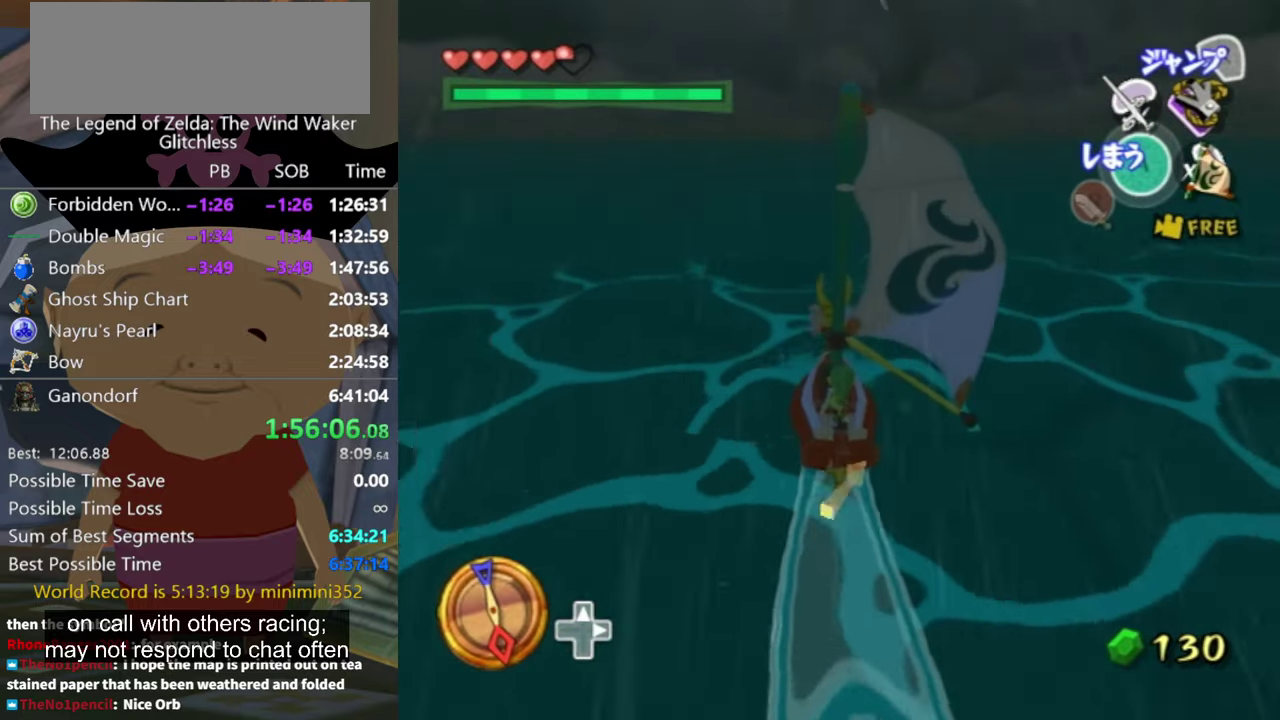
{"buttons": [], "left_stick": "center", "right_stick": "center", "events": [[166, "A", "down"], [233, "A", "up"], [366, "X", "down"], [500, "X", "up"]]}